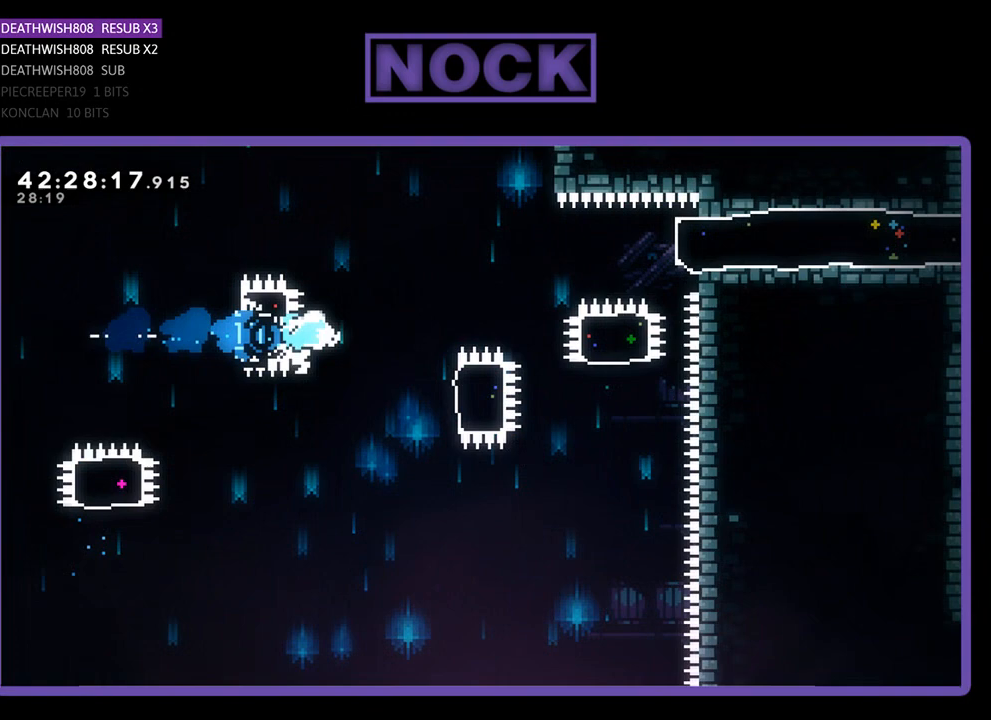
Gameplay with a controller (PlayStation layout); each line is a JSON object with the inputs held at the frame after it. "events" lists button and stick changes between this image and that frame as [ms after this image, input, new state], when the widget could be followed in between. Not read: right_stick.
{"buttons": ["CIRCLE", "R2", "DPAD_RIGHT"], "left_stick": "center", "events": [[300, "DPAD_RIGHT", "down"], [367, "CIRCLE", "down"]]}
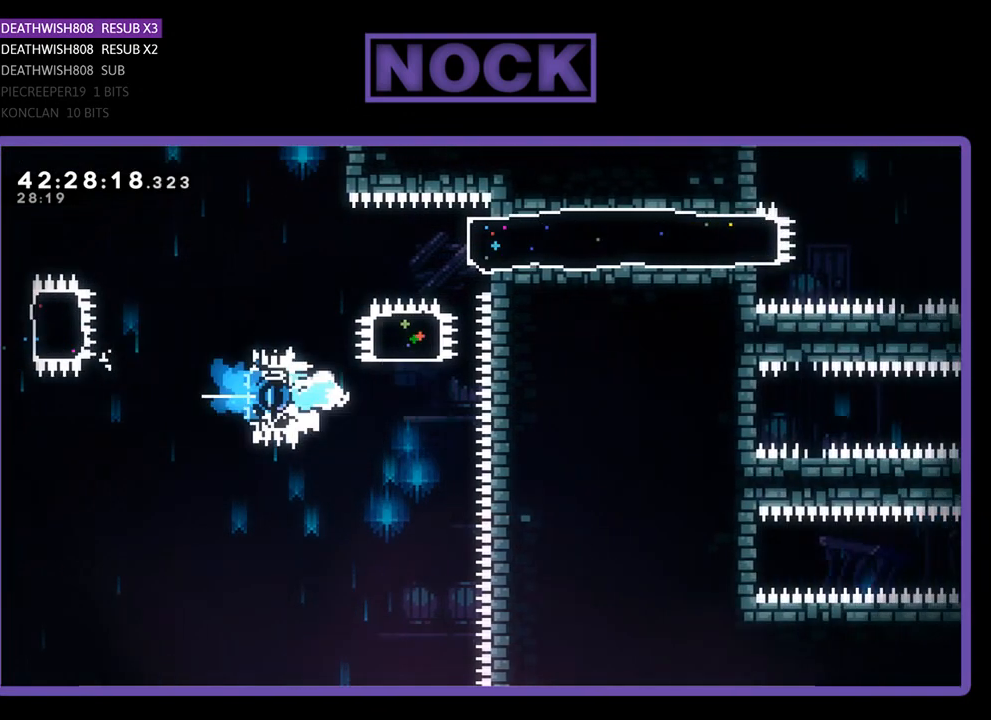
{"buttons": ["R2", "DPAD_RIGHT"], "left_stick": "center", "events": [[33, "CIRCLE", "up"], [33, "DPAD_RIGHT", "up"], [100, "CIRCLE", "down"], [100, "DPAD_UP", "down"], [367, "CIRCLE", "up"], [400, "DPAD_UP", "up"], [467, "DPAD_RIGHT", "down"]]}
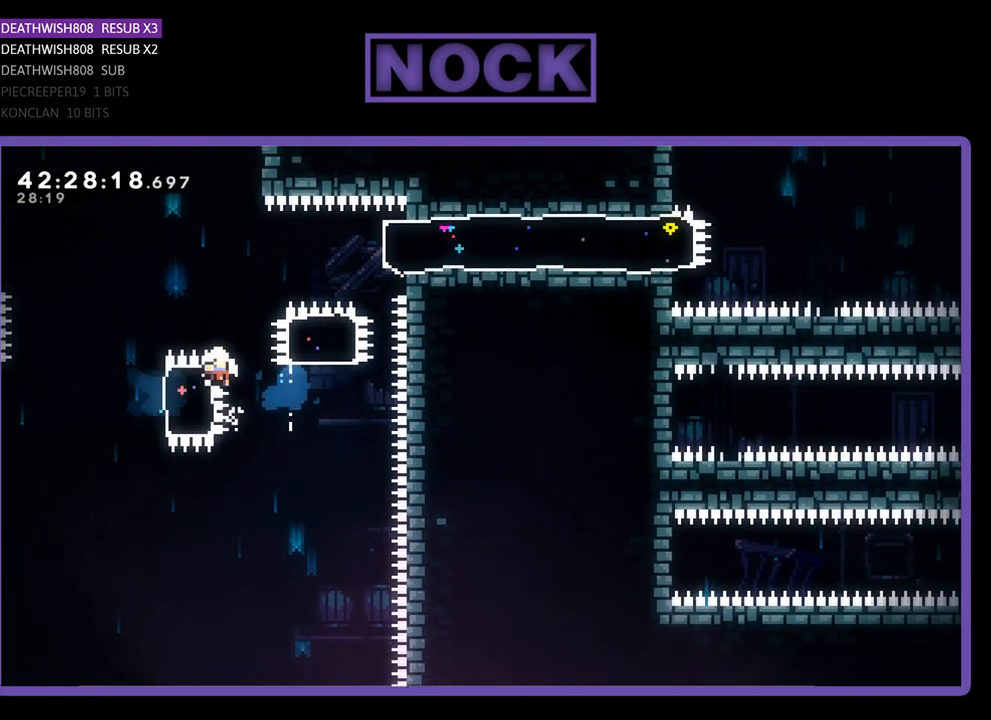
{"buttons": [], "left_stick": "center", "events": [[67, "CIRCLE", "down"], [200, "CIRCLE", "up"], [300, "DPAD_RIGHT", "up"], [300, "R2", "up"]]}
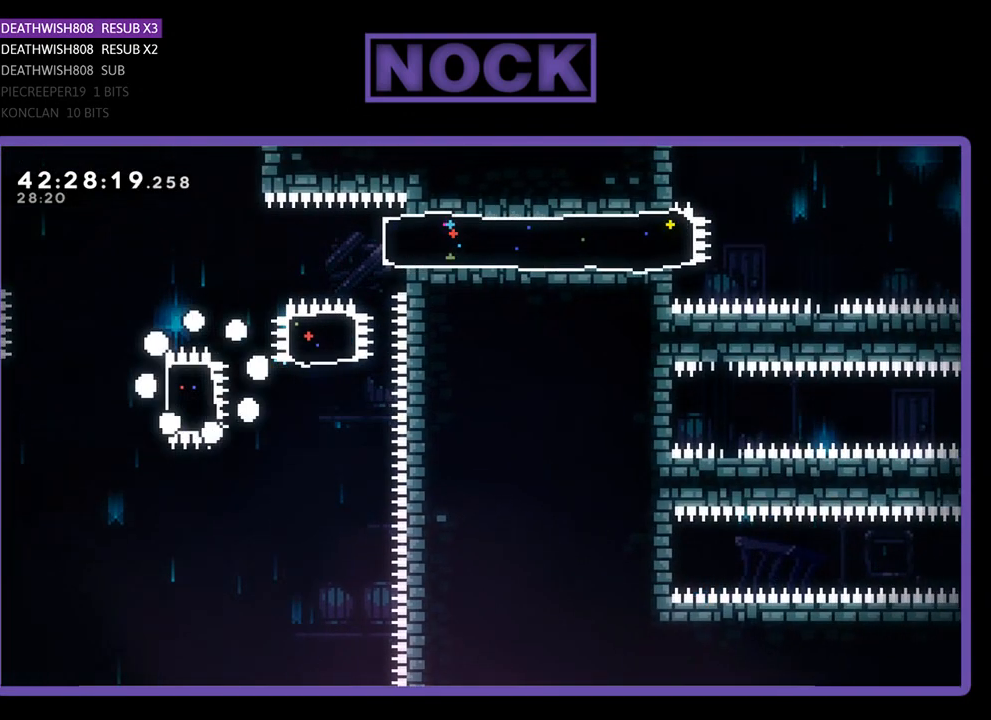
{"buttons": [], "left_stick": "center", "events": []}
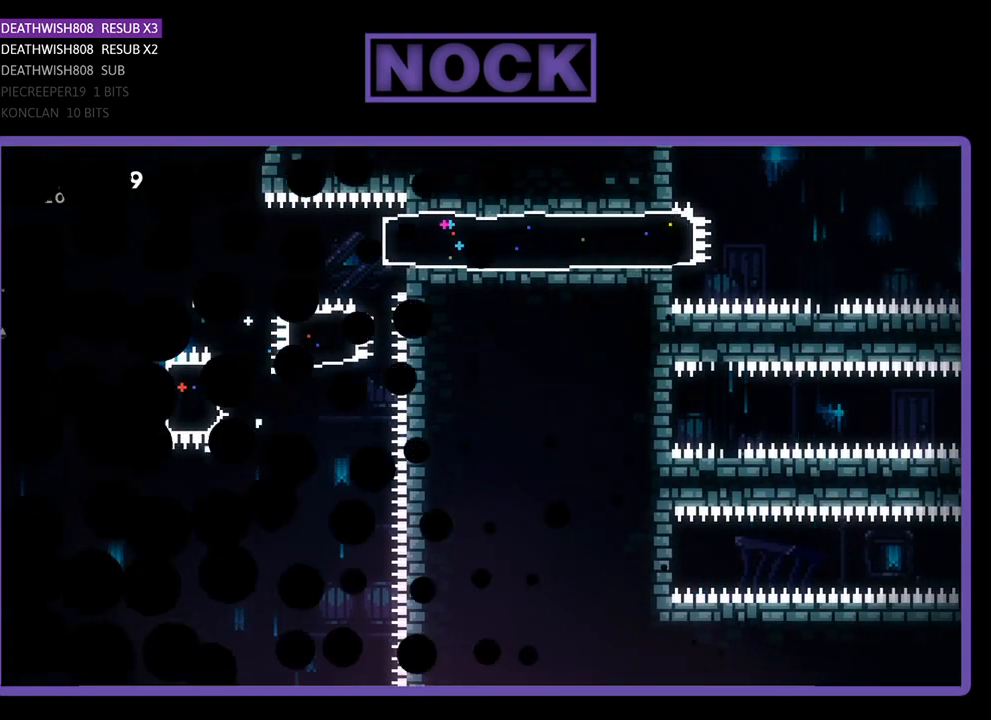
{"buttons": ["R2"], "left_stick": "center", "events": [[367, "R2", "down"]]}
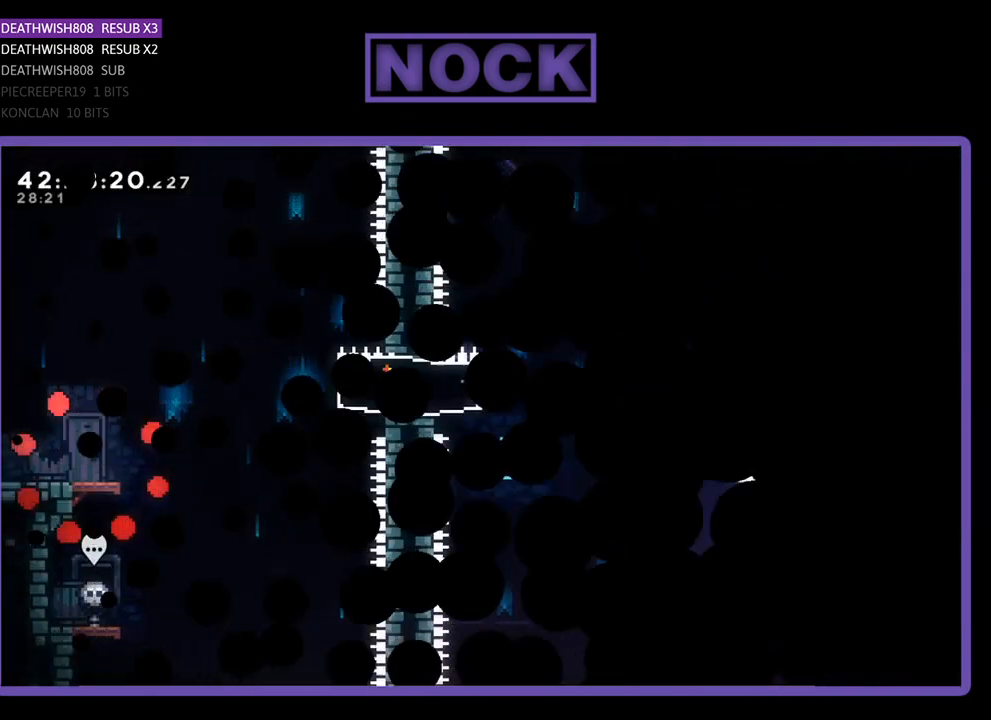
{"buttons": ["R2", "DPAD_RIGHT"], "left_stick": "center", "events": [[33, "DPAD_RIGHT", "down"]]}
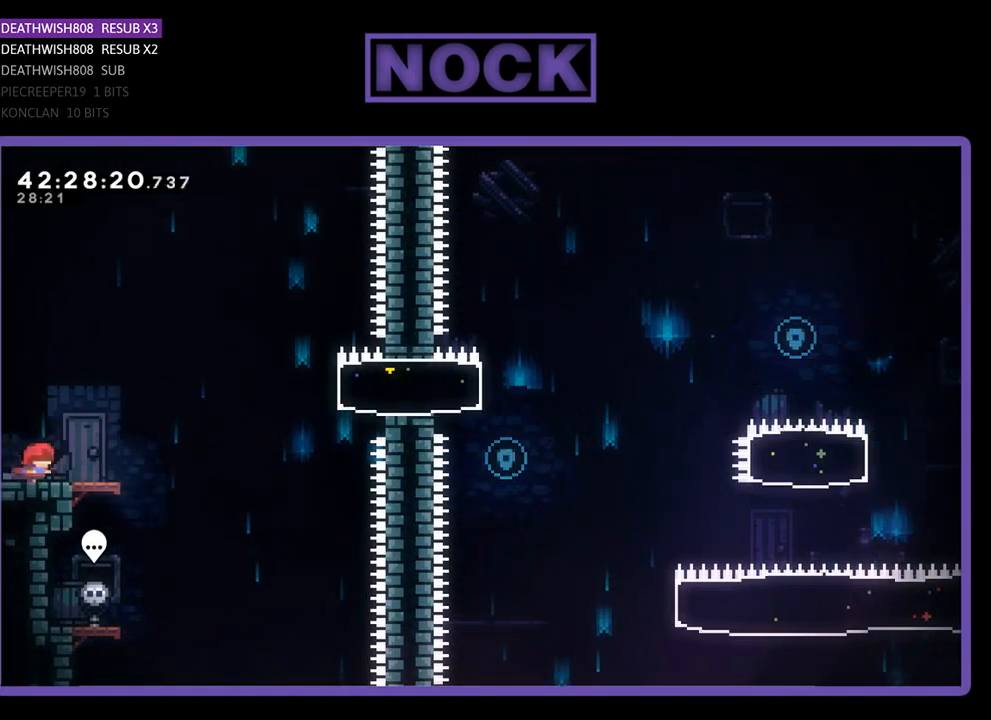
{"buttons": ["CROSS", "R2", "DPAD_RIGHT"], "left_stick": "center", "events": [[333, "CROSS", "down"]]}
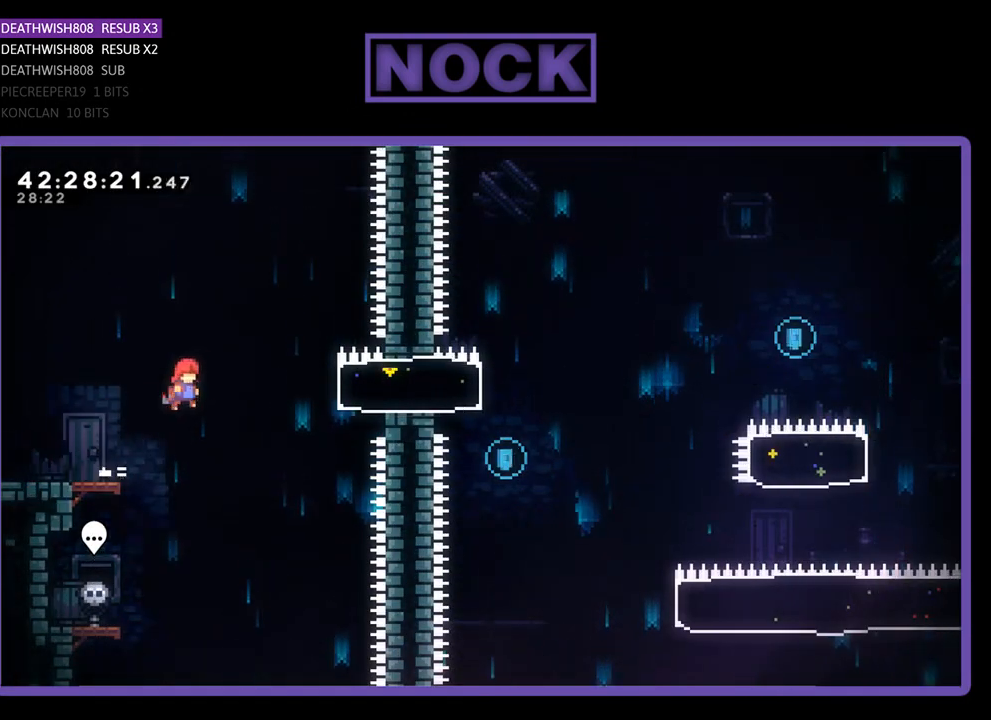
{"buttons": ["R2"], "left_stick": "center", "events": [[33, "CROSS", "up"], [100, "CIRCLE", "down"], [267, "CIRCLE", "up"], [367, "DPAD_RIGHT", "up"]]}
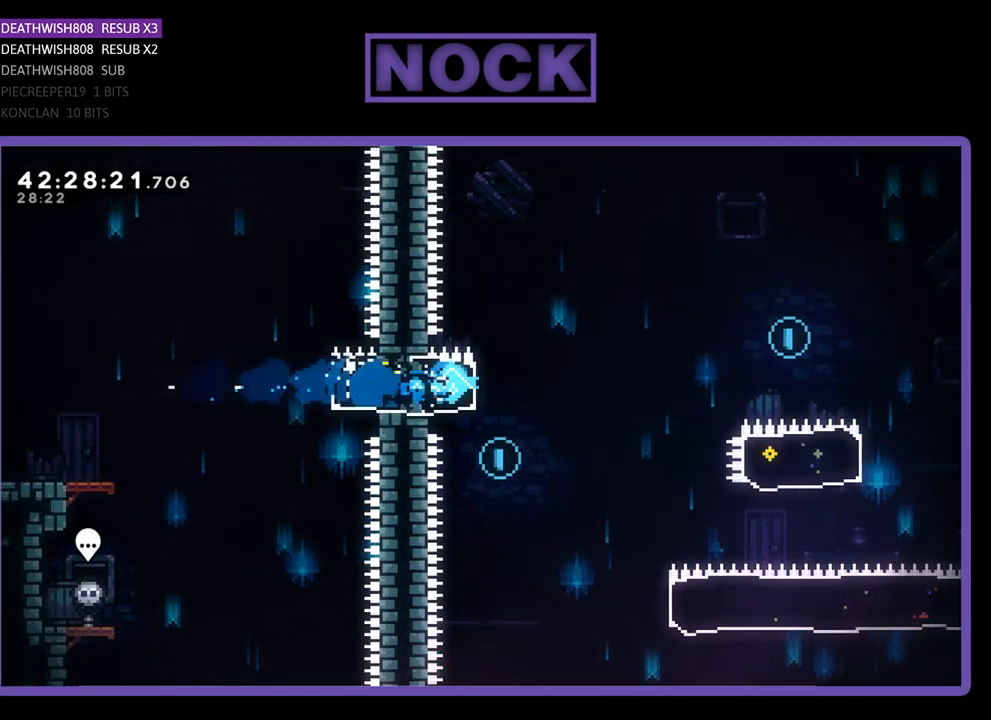
{"buttons": ["R2"], "left_stick": "center", "events": [[100, "DPAD_LEFT", "down"], [333, "DPAD_LEFT", "up"]]}
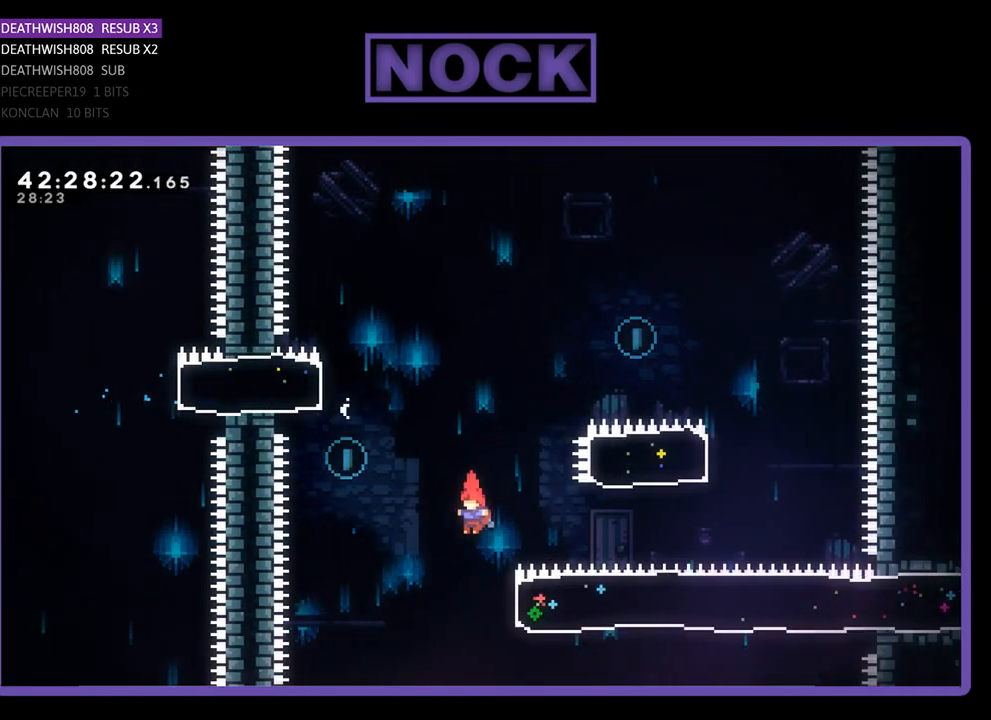
{"buttons": ["CIRCLE", "R2", "DPAD_UP"], "left_stick": "center", "events": [[100, "DPAD_RIGHT", "down"], [333, "CIRCLE", "down"], [367, "DPAD_UP", "down"], [433, "DPAD_RIGHT", "up"]]}
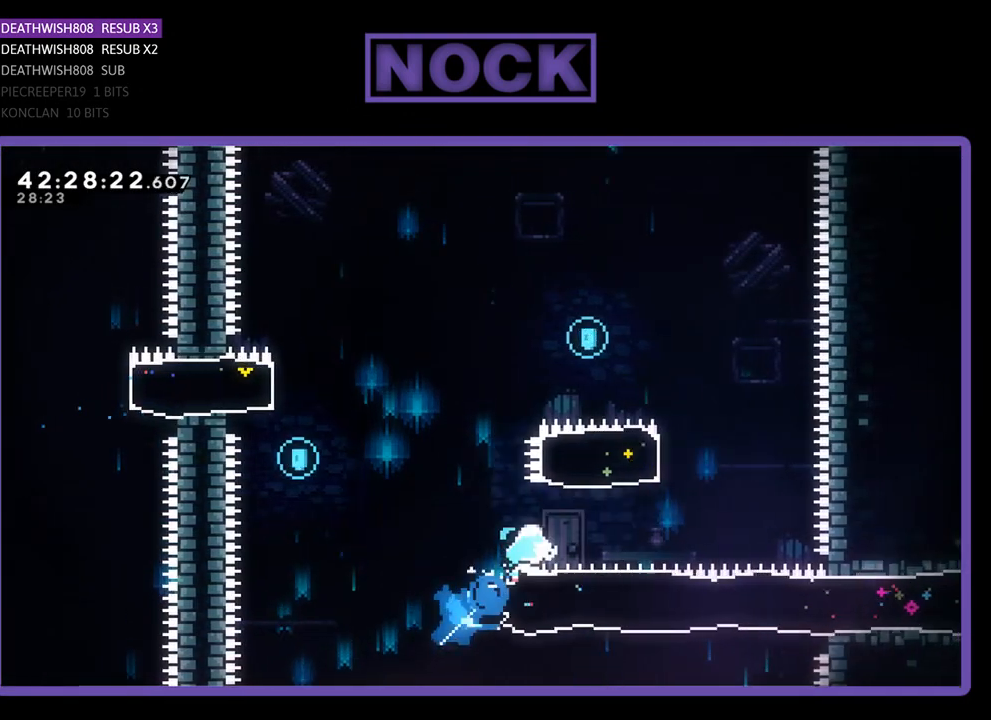
{"buttons": ["CIRCLE", "R2", "DPAD_UP", "DPAD_LEFT"], "left_stick": "center", "events": [[100, "CIRCLE", "up"], [333, "CIRCLE", "down"], [367, "DPAD_LEFT", "down"]]}
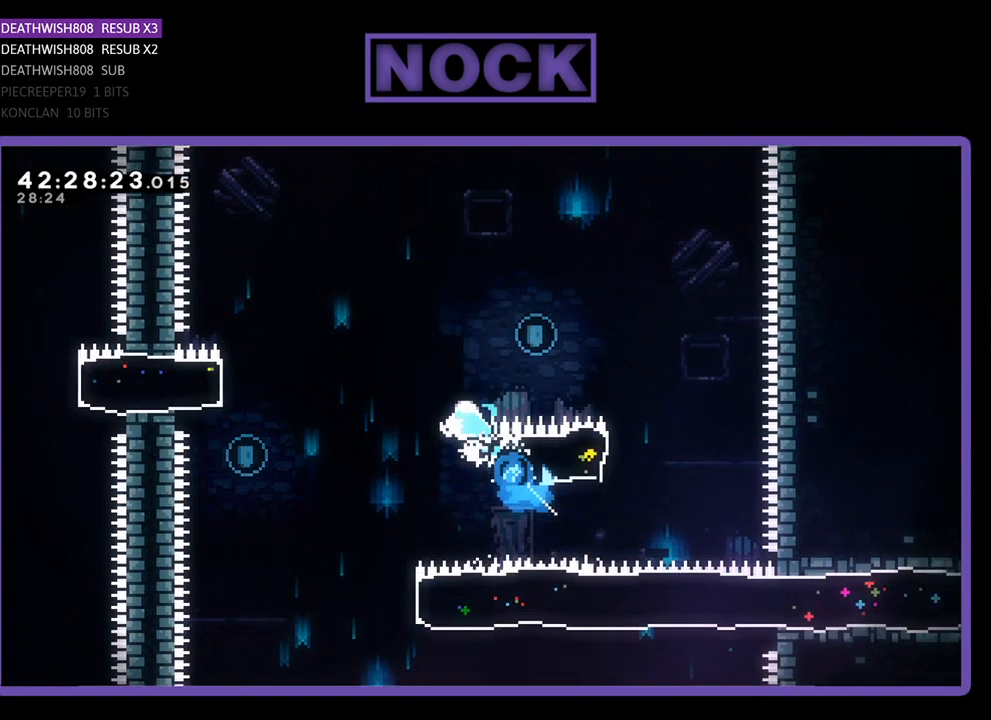
{"buttons": ["CIRCLE", "R2", "DPAD_UP", "DPAD_LEFT"], "left_stick": "center", "events": []}
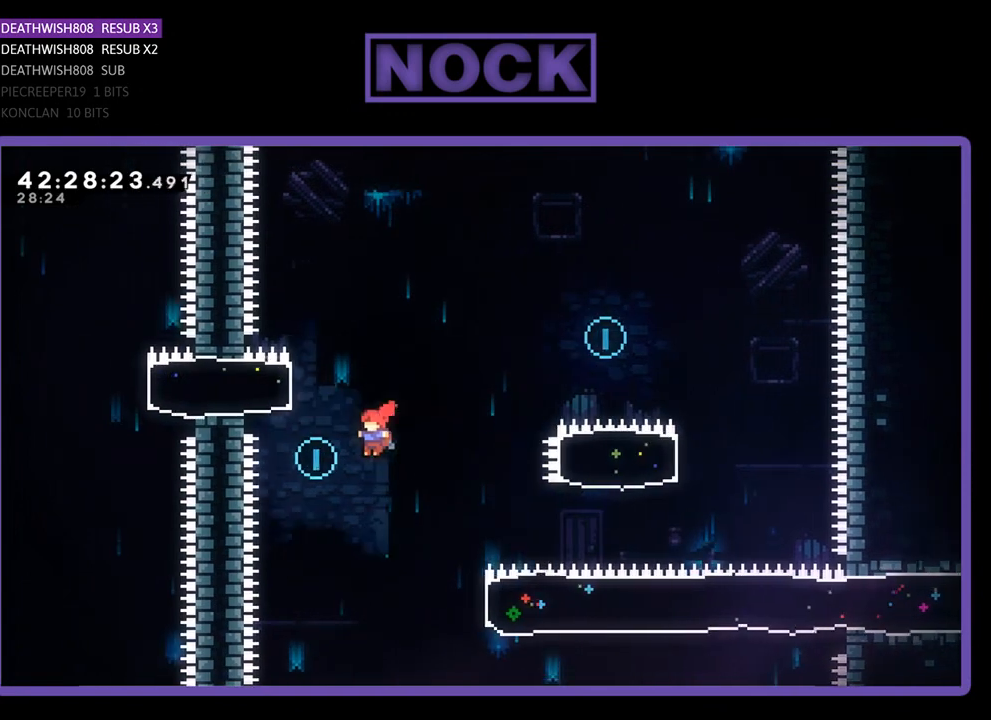
{"buttons": ["CIRCLE", "R2", "DPAD_RIGHT"], "left_stick": "center", "events": [[100, "DPAD_LEFT", "up"], [133, "DPAD_RIGHT", "down"], [133, "DPAD_UP", "up"], [167, "CIRCLE", "up"], [333, "CIRCLE", "down"]]}
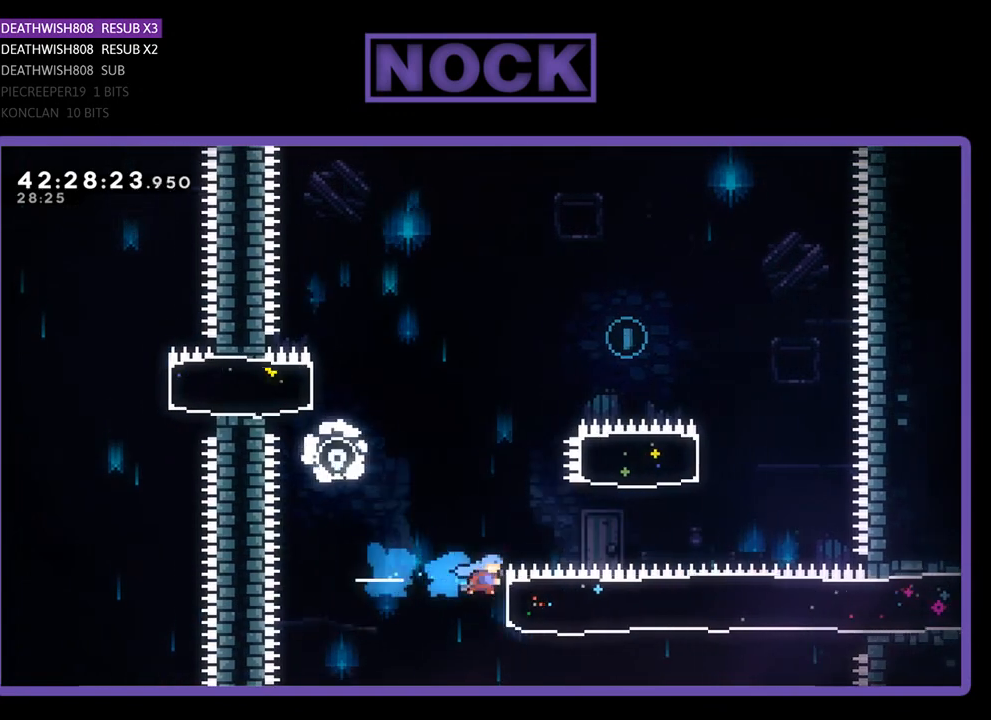
{"buttons": ["CIRCLE", "R2", "DPAD_UP", "DPAD_LEFT"], "left_stick": "center", "events": [[67, "DPAD_UP", "down"], [167, "CIRCLE", "up"], [200, "DPAD_RIGHT", "up"], [300, "CIRCLE", "down"], [500, "DPAD_LEFT", "down"]]}
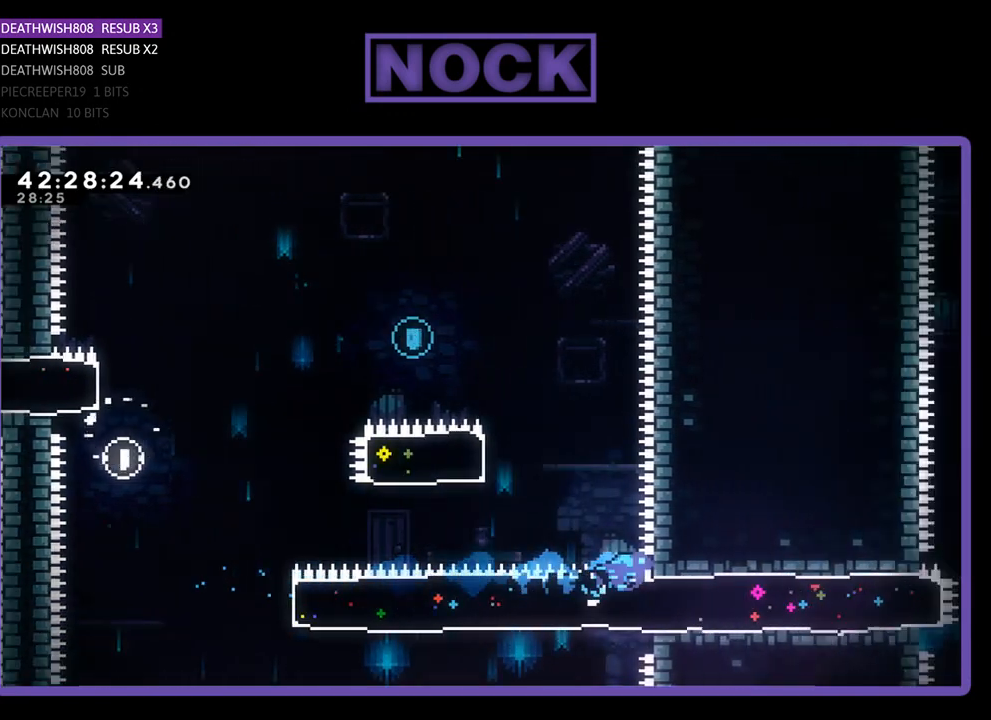
{"buttons": ["R2"], "left_stick": "center", "events": [[200, "CIRCLE", "up"], [200, "R2", "up"], [233, "DPAD_UP", "up"], [267, "DPAD_LEFT", "up"], [500, "R2", "down"]]}
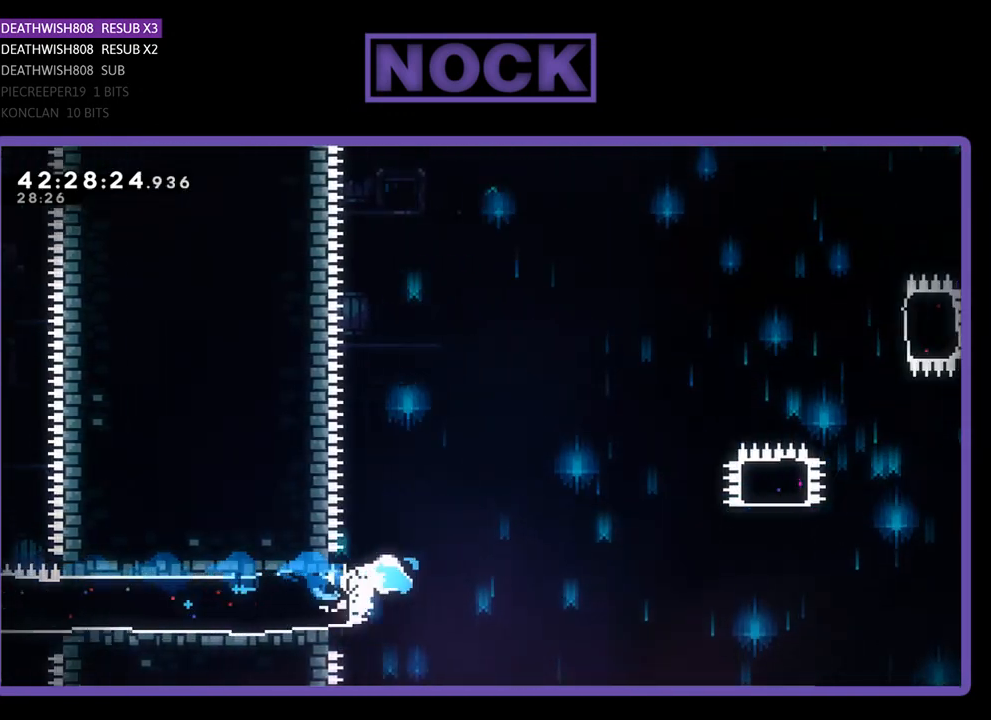
{"buttons": ["CROSS", "CIRCLE", "R2", "DPAD_UP"], "left_stick": "center", "events": [[67, "DPAD_RIGHT", "down"], [167, "CROSS", "down"], [300, "DPAD_UP", "down"], [333, "CIRCLE", "down"], [433, "DPAD_RIGHT", "up"]]}
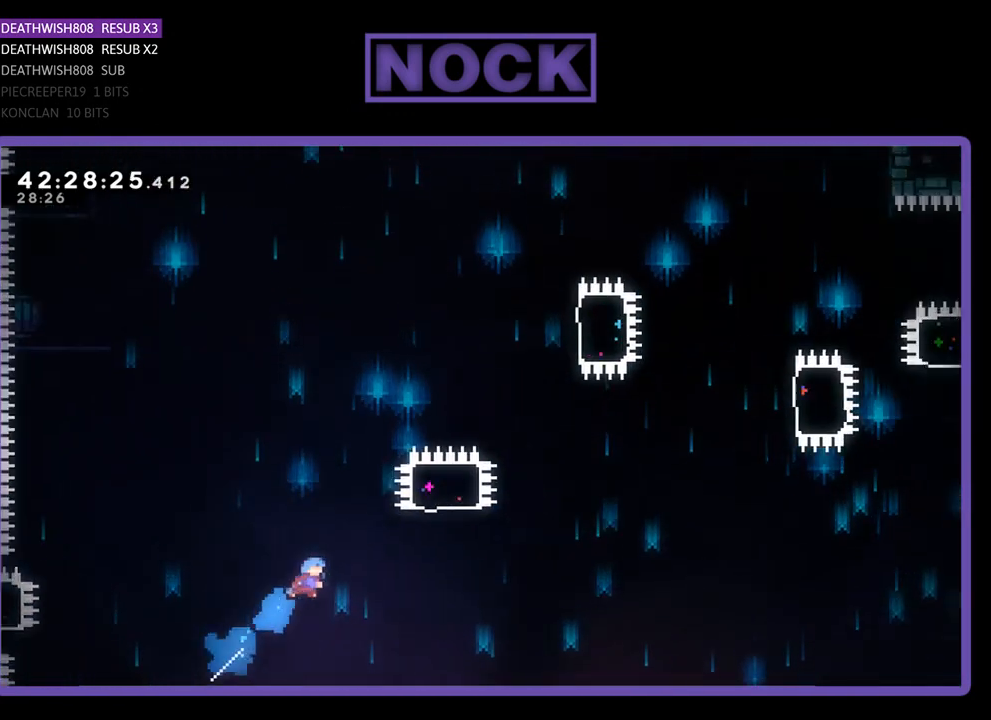
{"buttons": [], "left_stick": "center", "events": [[67, "CROSS", "up"], [67, "DPAD_UP", "up"], [133, "CIRCLE", "up"], [133, "R2", "up"]]}
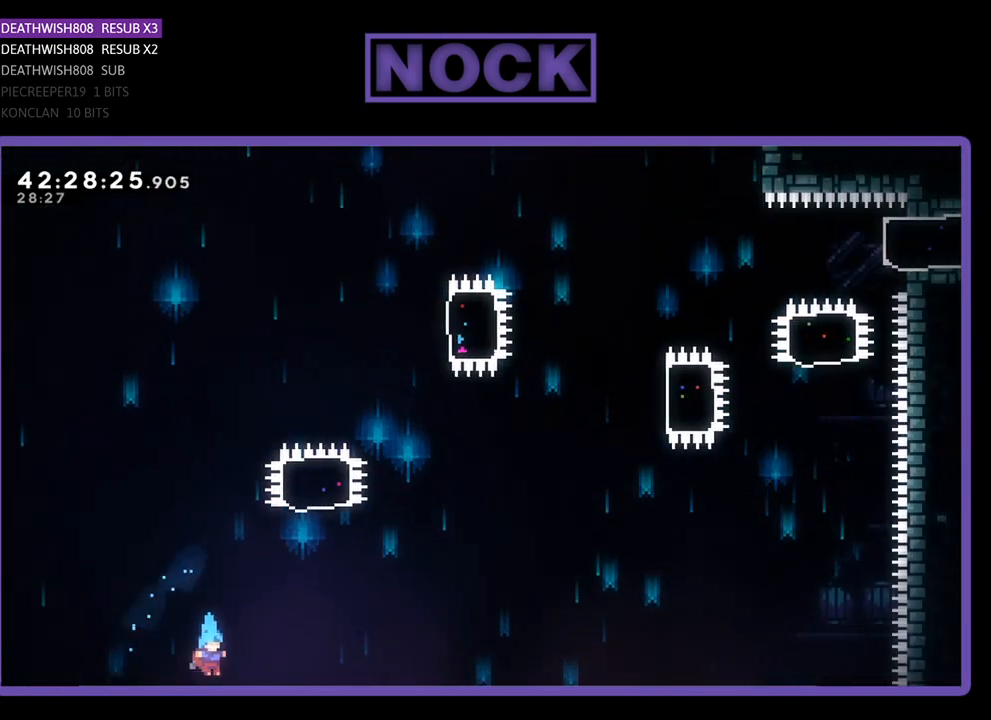
{"buttons": [], "left_stick": "center", "events": []}
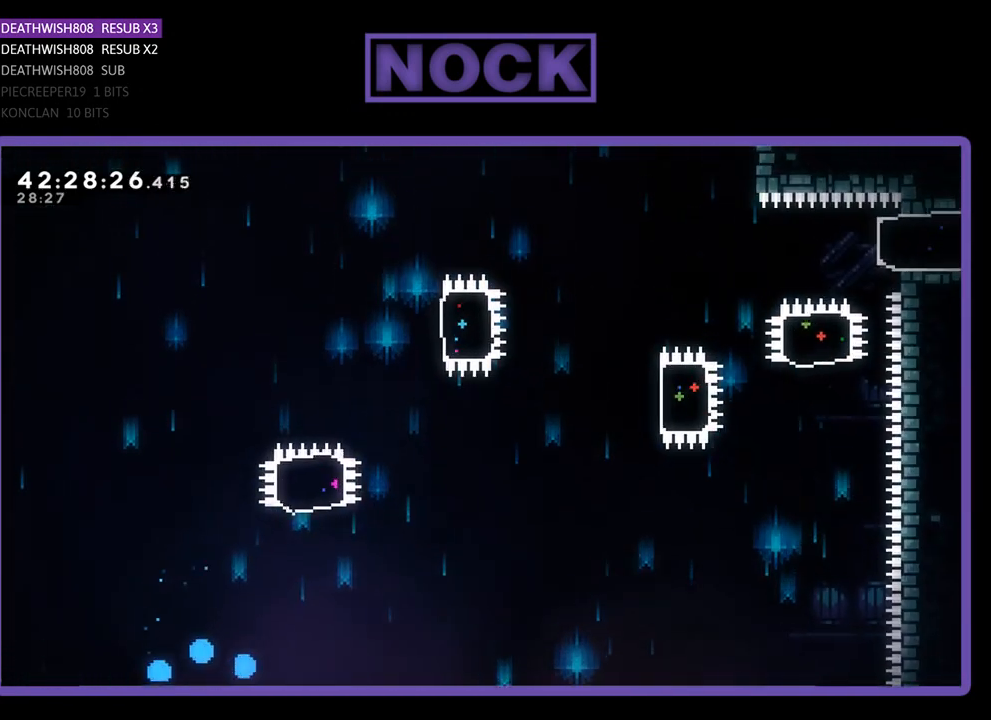
{"buttons": [], "left_stick": "center", "events": []}
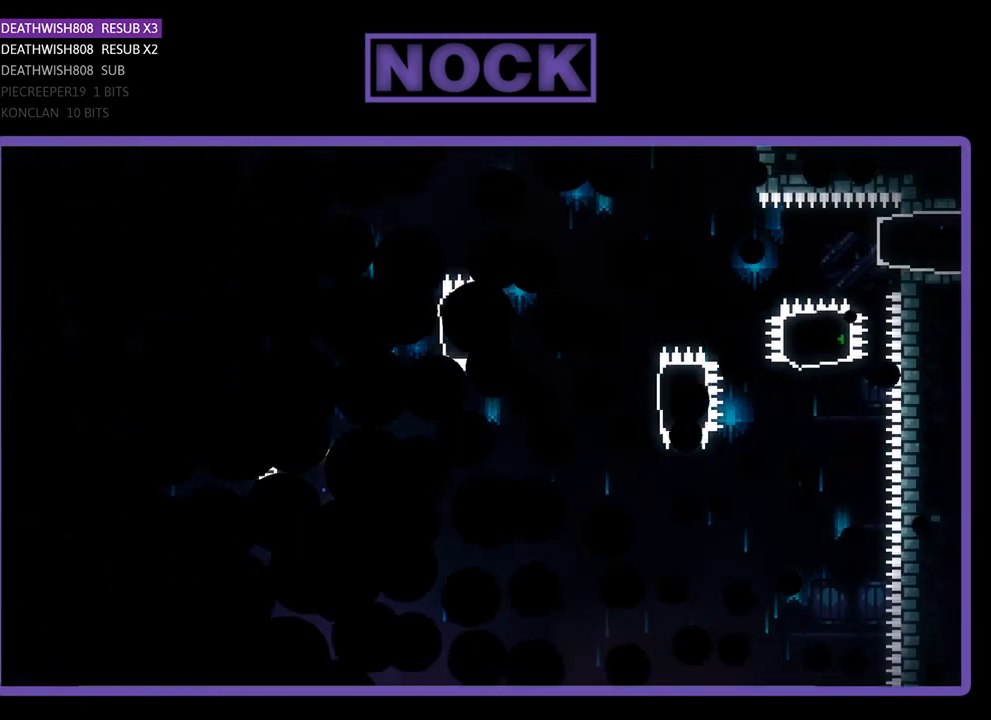
{"buttons": ["R2", "DPAD_RIGHT"], "left_stick": "center", "events": [[233, "R2", "down"], [500, "DPAD_RIGHT", "down"]]}
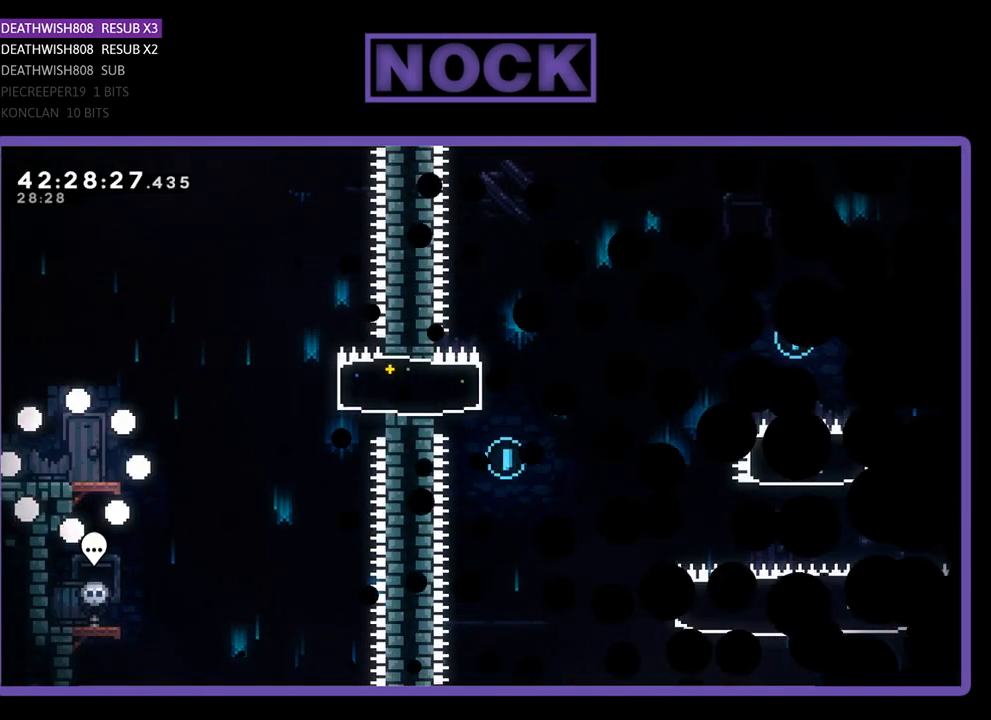
{"buttons": ["R2", "DPAD_RIGHT"], "left_stick": "center", "events": []}
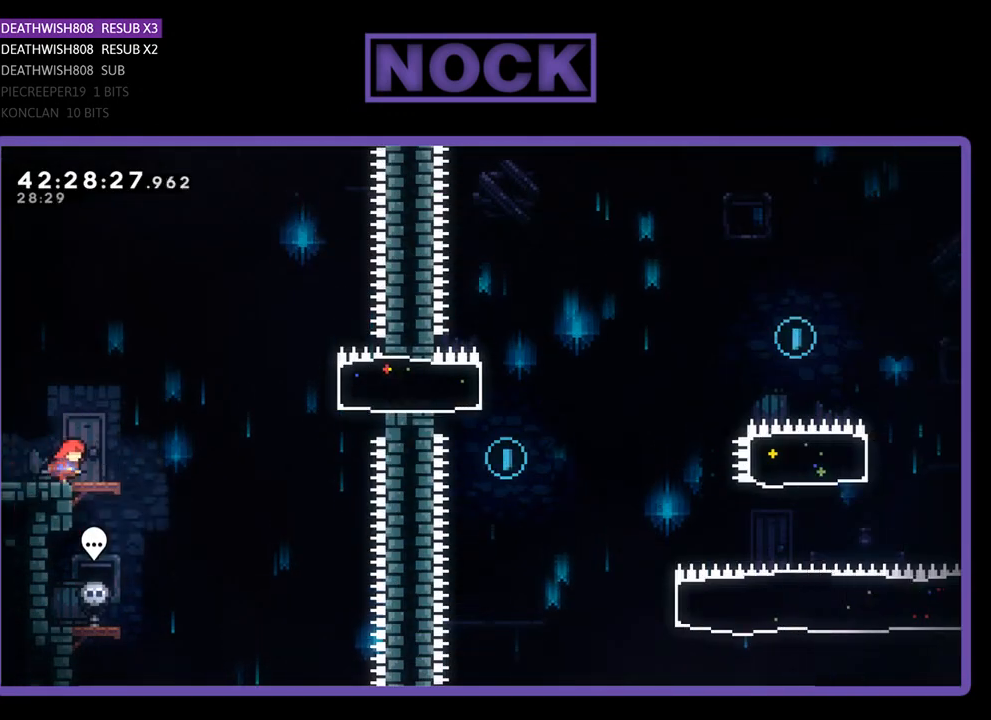
{"buttons": ["CIRCLE", "R2", "DPAD_RIGHT"], "left_stick": "center", "events": [[233, "CROSS", "down"], [467, "CROSS", "up"], [500, "CIRCLE", "down"]]}
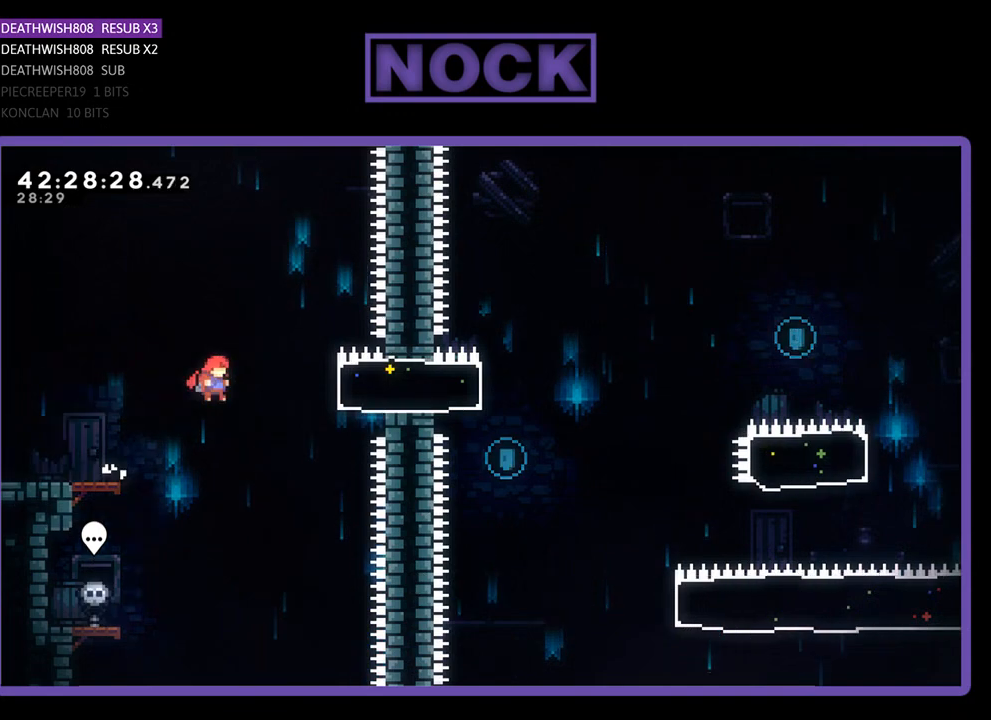
{"buttons": ["R2", "DPAD_LEFT"], "left_stick": "center", "events": [[200, "CIRCLE", "up"], [200, "DPAD_RIGHT", "up"], [300, "DPAD_LEFT", "down"]]}
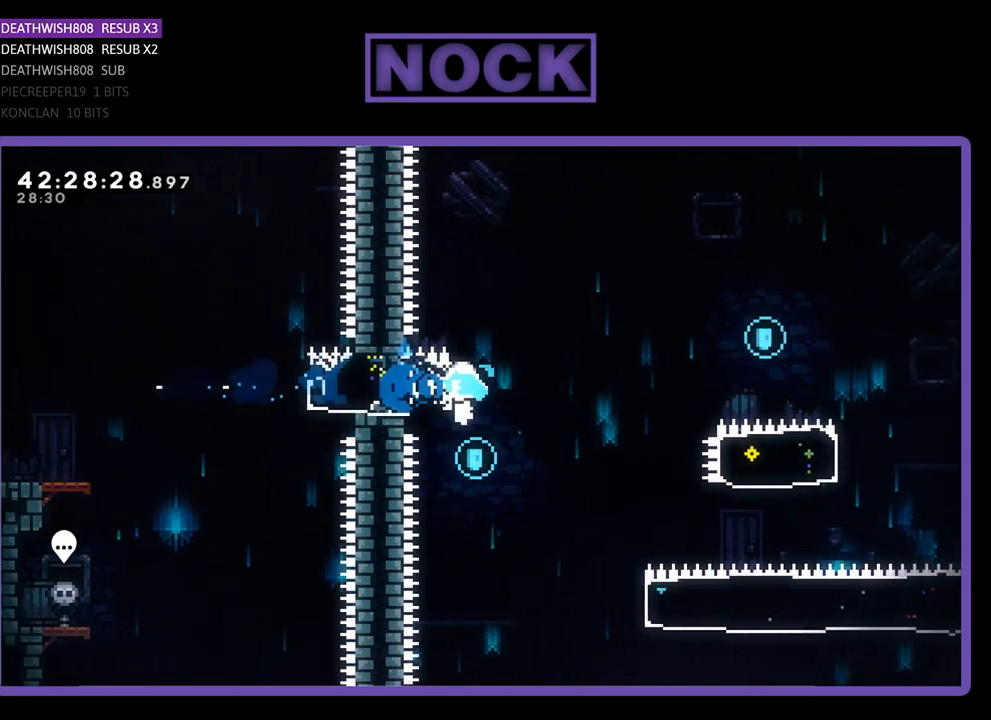
{"buttons": ["R2", "DPAD_RIGHT"], "left_stick": "center", "events": [[67, "DPAD_LEFT", "up"], [133, "R2", "up"], [167, "DPAD_RIGHT", "down"], [333, "R2", "down"]]}
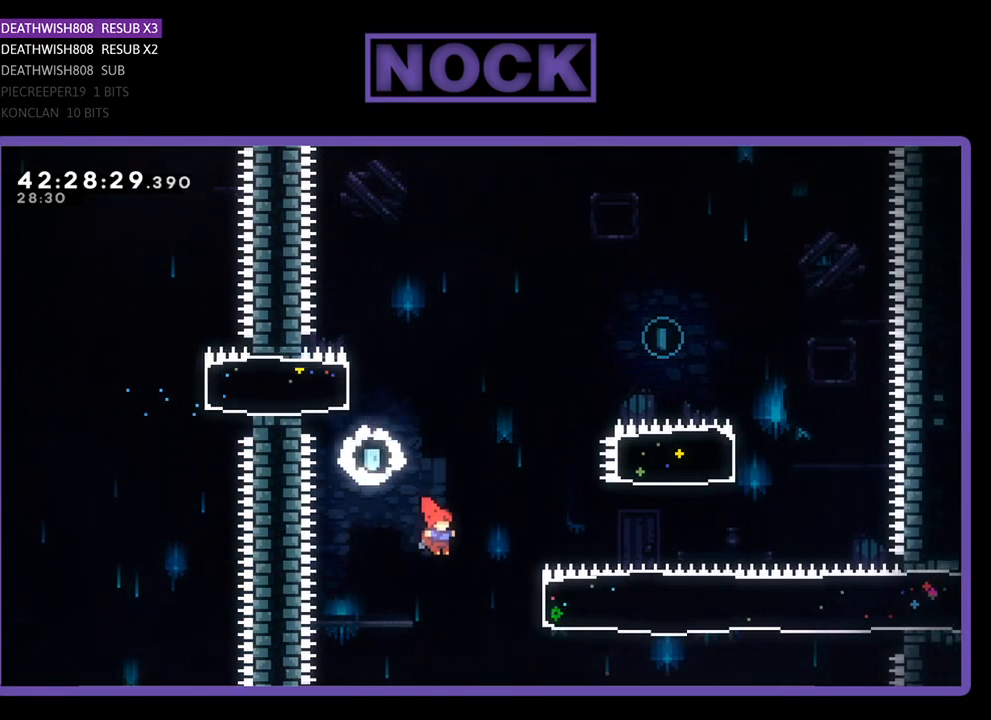
{"buttons": ["CIRCLE", "R2", "DPAD_UP", "DPAD_RIGHT"], "left_stick": "center", "events": [[233, "DPAD_UP", "down"], [267, "CIRCLE", "down"]]}
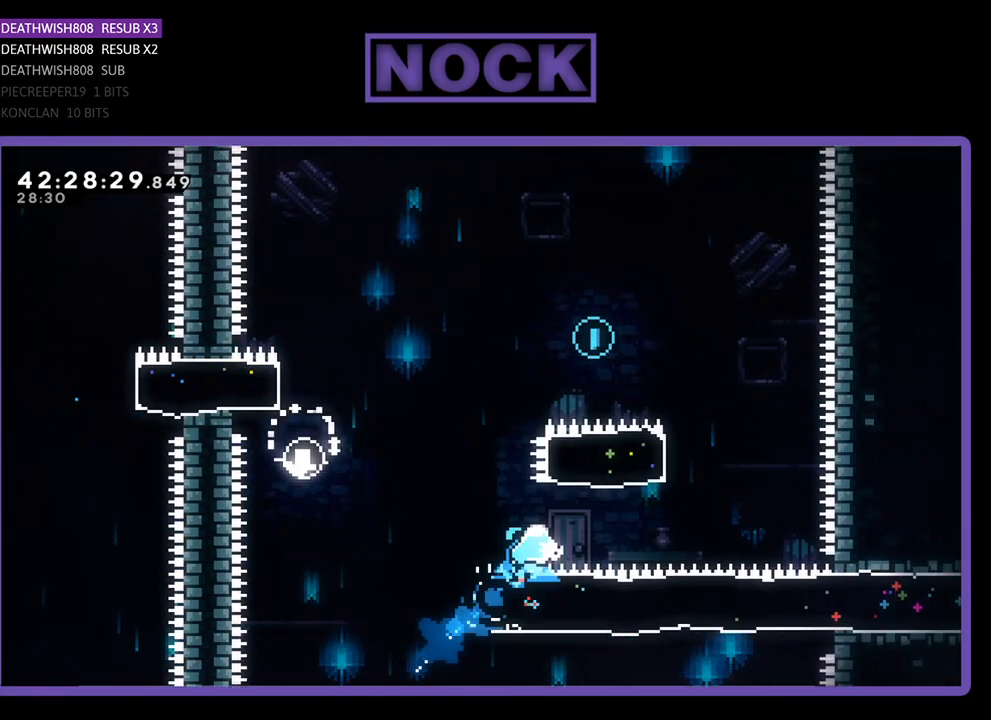
{"buttons": ["CIRCLE", "R2", "DPAD_UP", "DPAD_LEFT"], "left_stick": "center", "events": [[33, "CIRCLE", "up"], [133, "DPAD_RIGHT", "up"], [200, "CIRCLE", "down"], [433, "DPAD_LEFT", "down"]]}
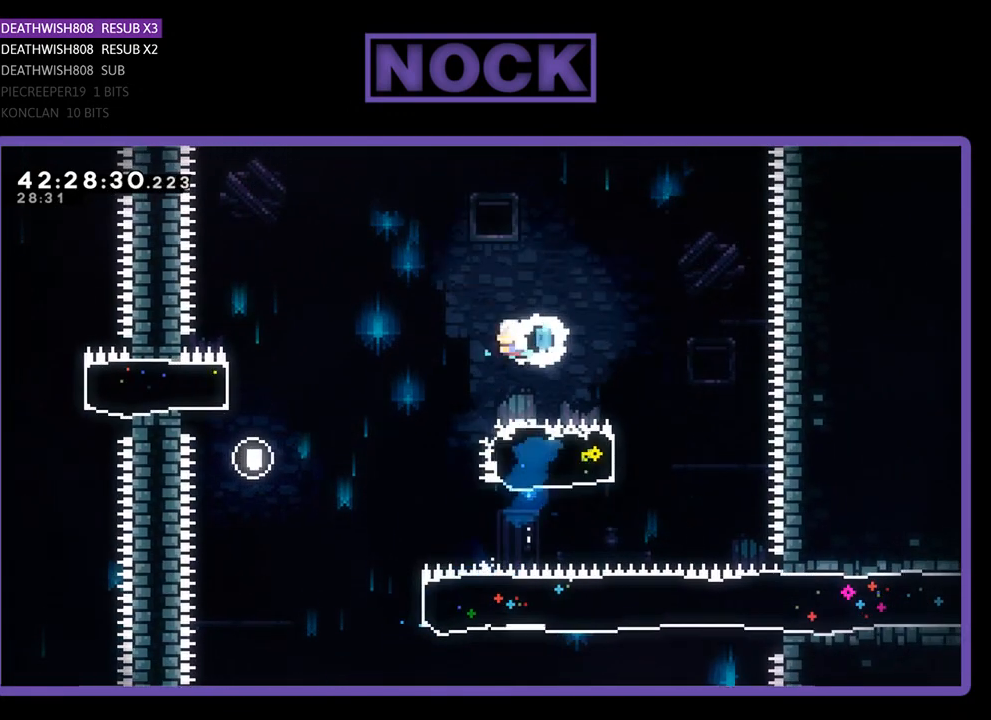
{"buttons": ["R2", "DPAD_UP", "DPAD_LEFT"], "left_stick": "center", "events": [[33, "CIRCLE", "up"]]}
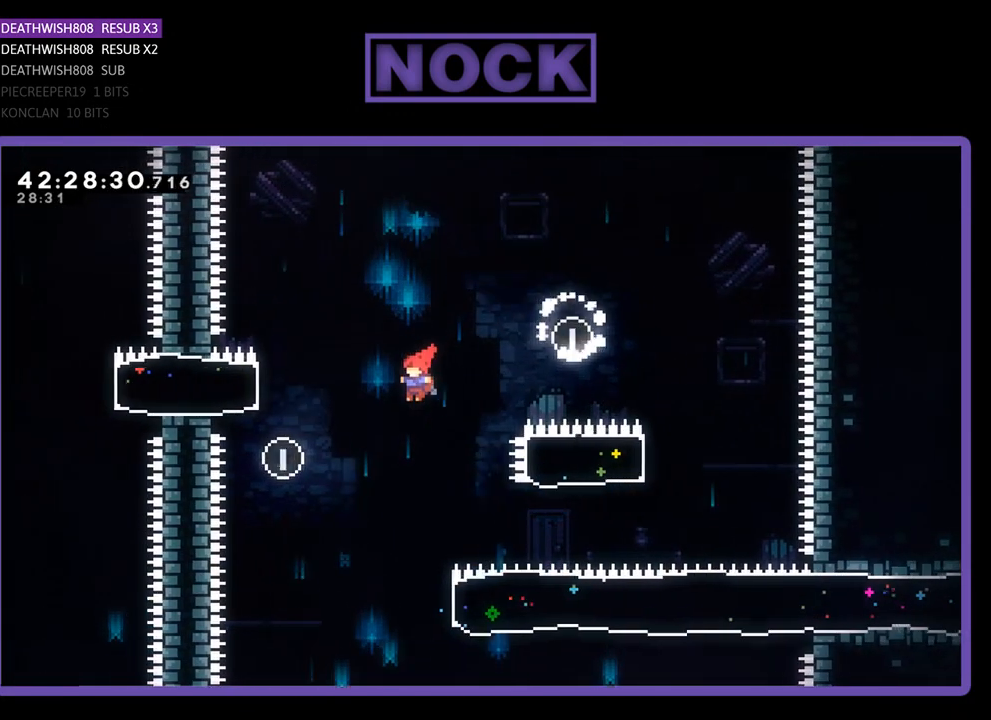
{"buttons": ["CIRCLE", "R2", "DPAD_RIGHT"], "left_stick": "center", "events": [[67, "DPAD_LEFT", "up"], [67, "DPAD_UP", "up"], [367, "DPAD_RIGHT", "down"], [467, "CIRCLE", "down"]]}
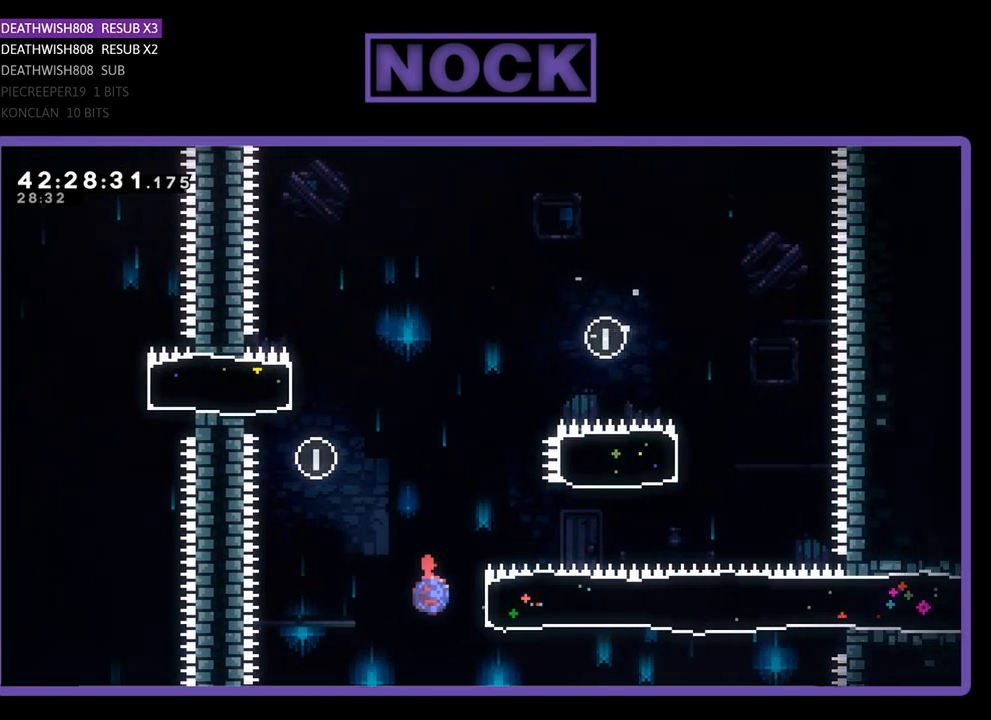
{"buttons": ["R2", "DPAD_RIGHT"], "left_stick": "center", "events": [[200, "CIRCLE", "up"]]}
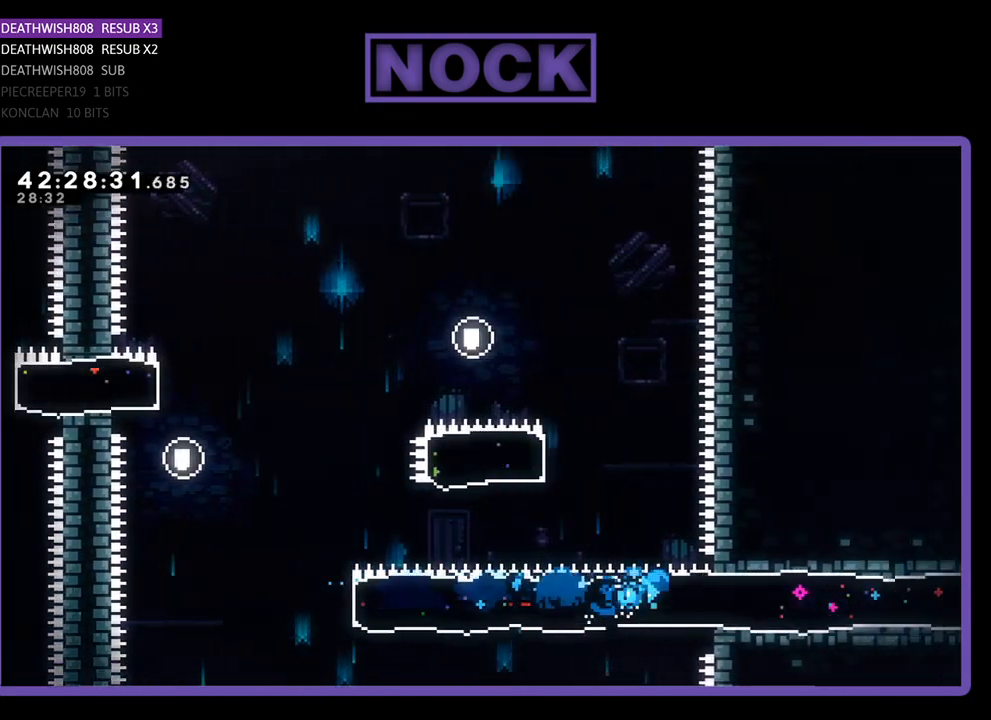
{"buttons": ["R2", "DPAD_RIGHT"], "left_stick": "center", "events": []}